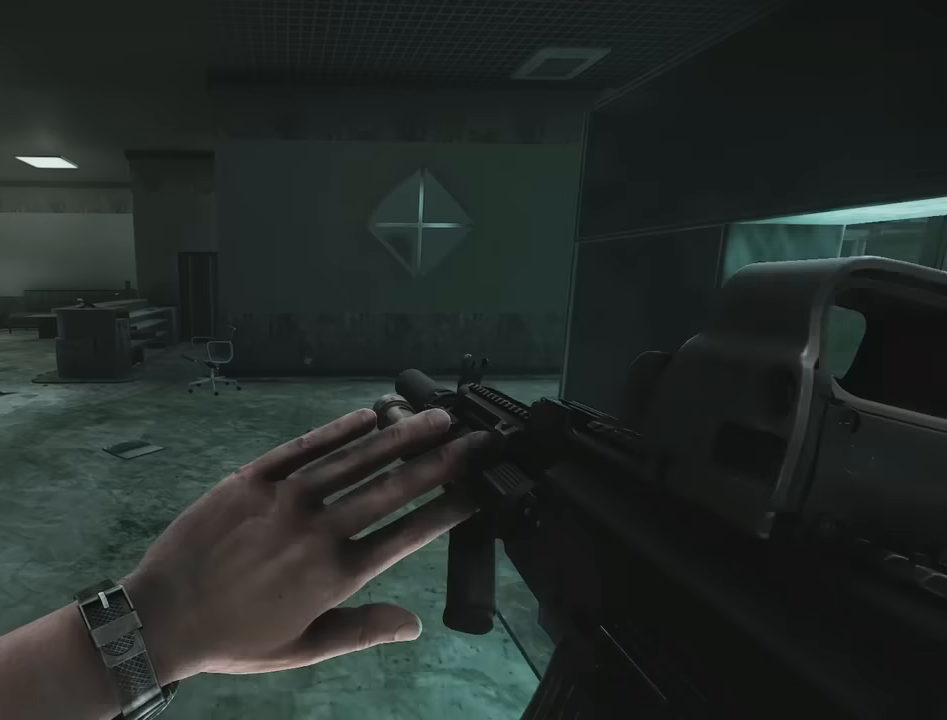
Gameplay with keyboard; each line is a JSON object with the keys held at the frame after it. "events" lists presses ("down") and releases ("up") of "1", "2", "3", "4", "5", "a", "alt", "c", "caps_lock", "d", "e", "f", "g", "q", "r", "s", "shift", "space", "t", "tab", "v", "w", "x" and "z" between this image and that frame as [ms after this image, input, new state], when the widget could be followed in between. No other keys are recorded. Mouse input is not recorded.
{"keys": ["shift", "w"], "events": [[484, "a", "up"]]}
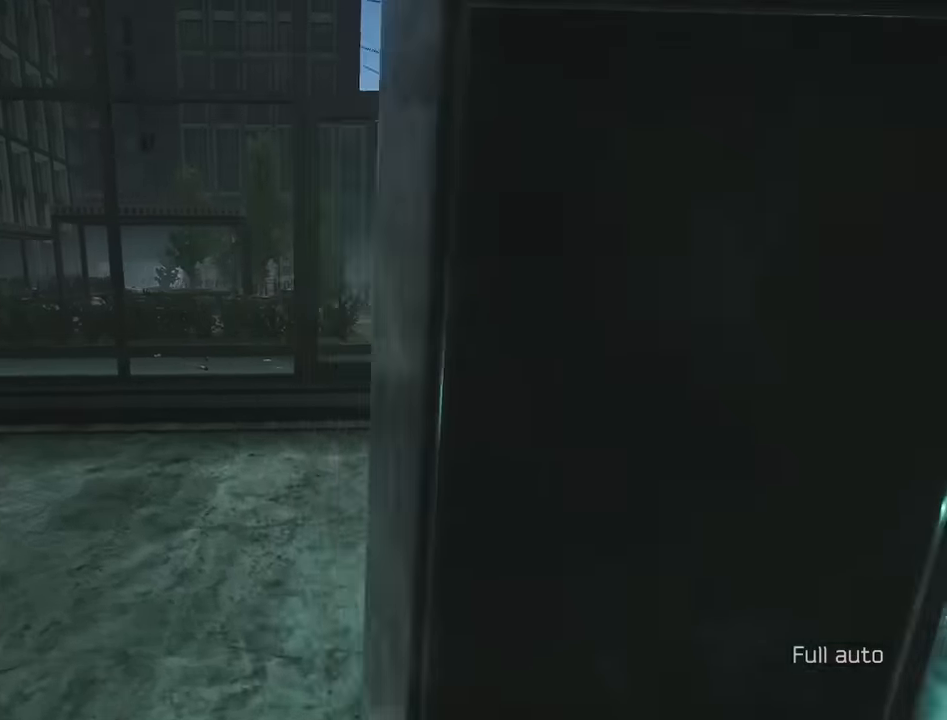
{"keys": ["s"], "events": [[84, "a", "down"], [317, "shift", "up"], [317, "w", "up"], [467, "s", "down"], [500, "a", "up"]]}
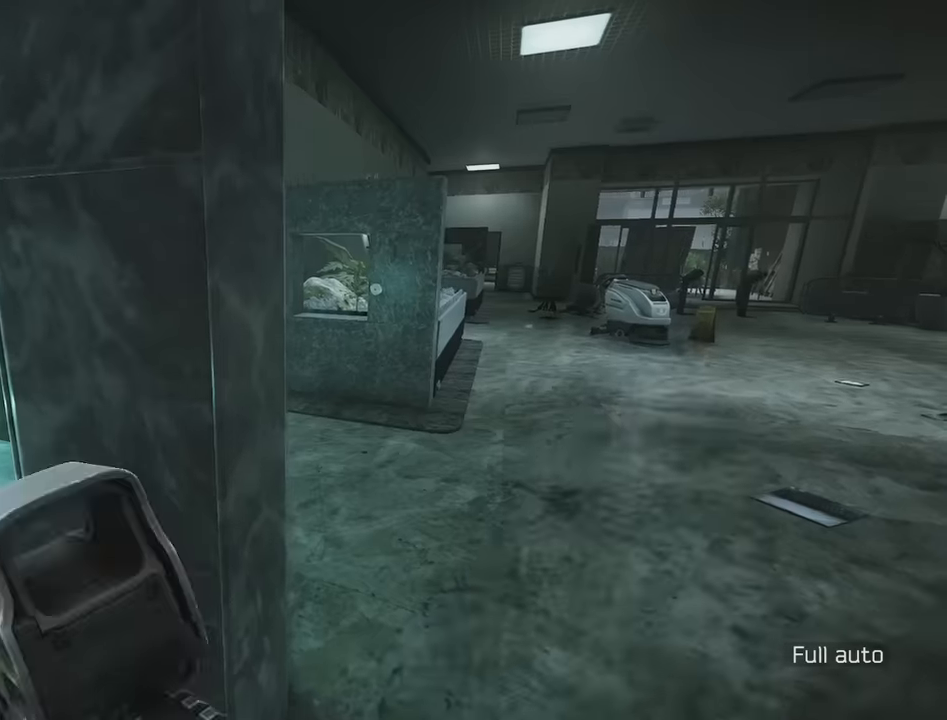
{"keys": [], "events": [[50, "d", "down"], [100, "s", "up"], [150, "d", "up"]]}
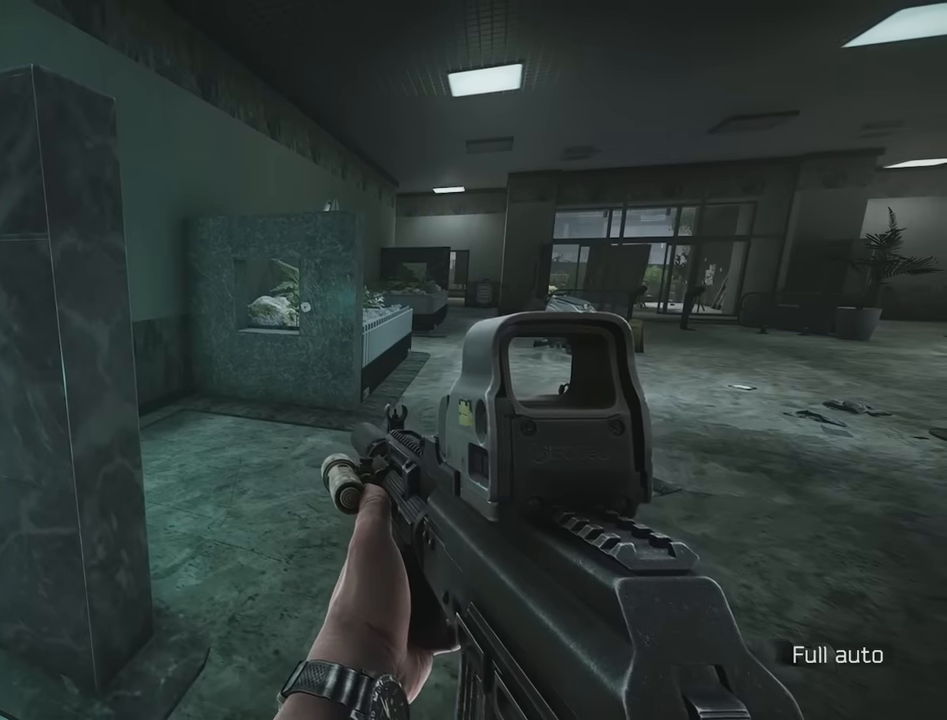
{"keys": ["w"], "events": [[434, "w", "down"]]}
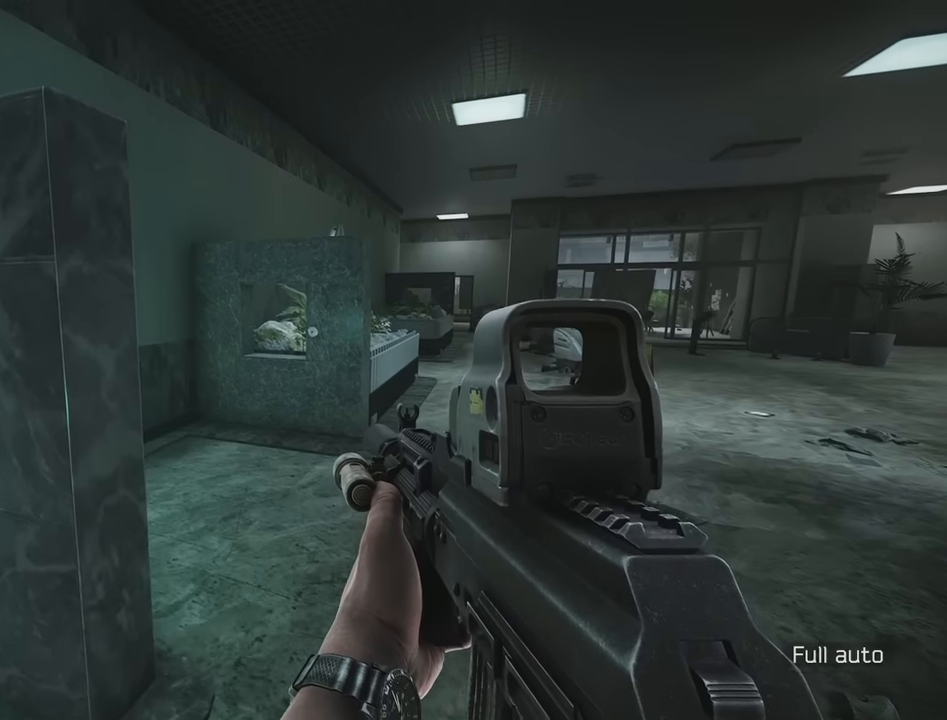
{"keys": ["a", "shift", "w"], "events": [[84, "shift", "down"], [167, "d", "down"], [317, "d", "up"], [450, "a", "down"]]}
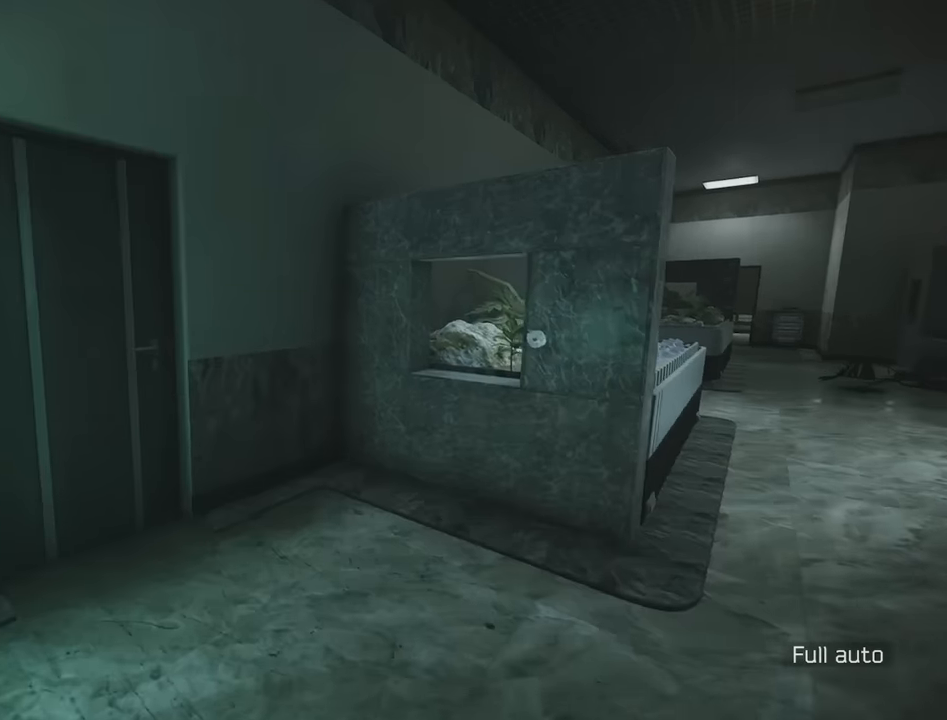
{"keys": ["s"], "events": [[284, "shift", "up"], [284, "w", "up"], [384, "s", "down"], [417, "a", "up"], [417, "f", "down"], [467, "f", "up"]]}
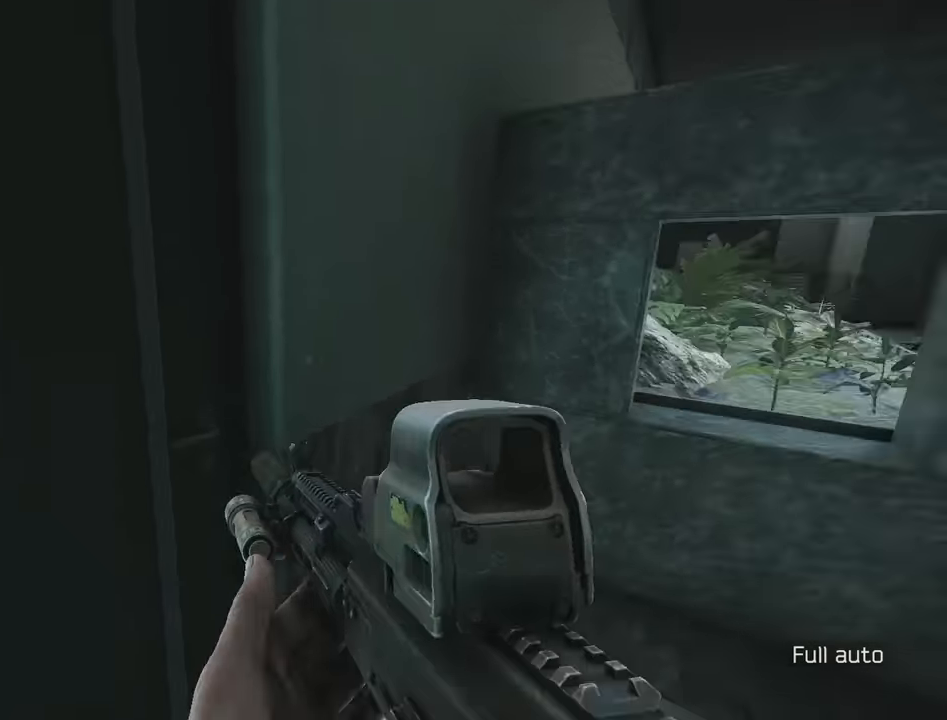
{"keys": ["a", "shift", "w"], "events": [[67, "d", "down"], [117, "s", "up"], [167, "w", "down"], [200, "d", "up"], [267, "shift", "down"], [350, "a", "down"]]}
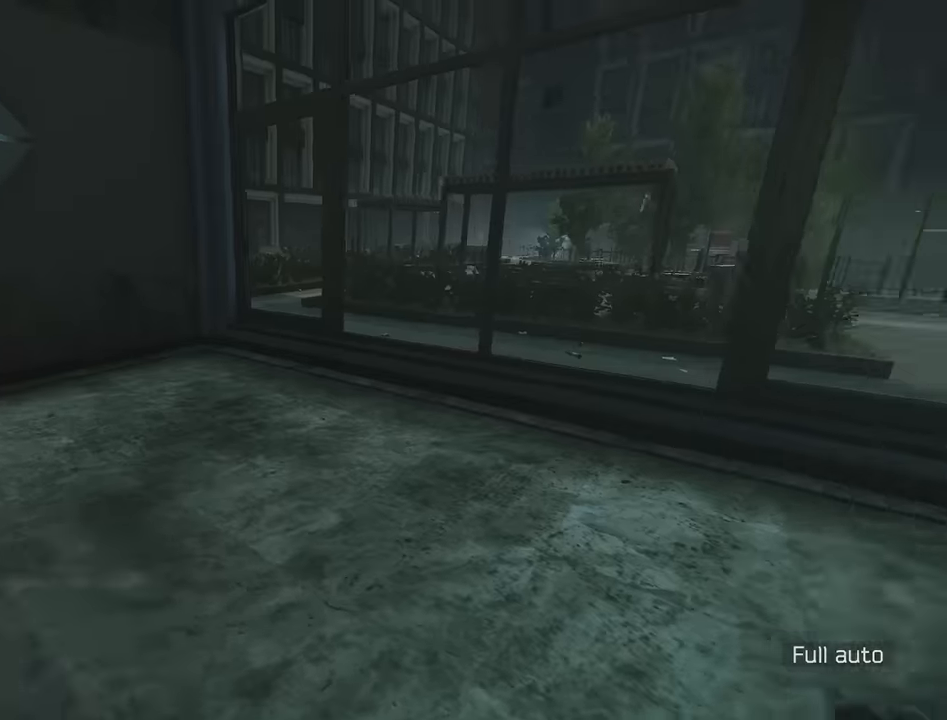
{"keys": ["a"], "events": [[416, "w", "up"], [450, "shift", "up"]]}
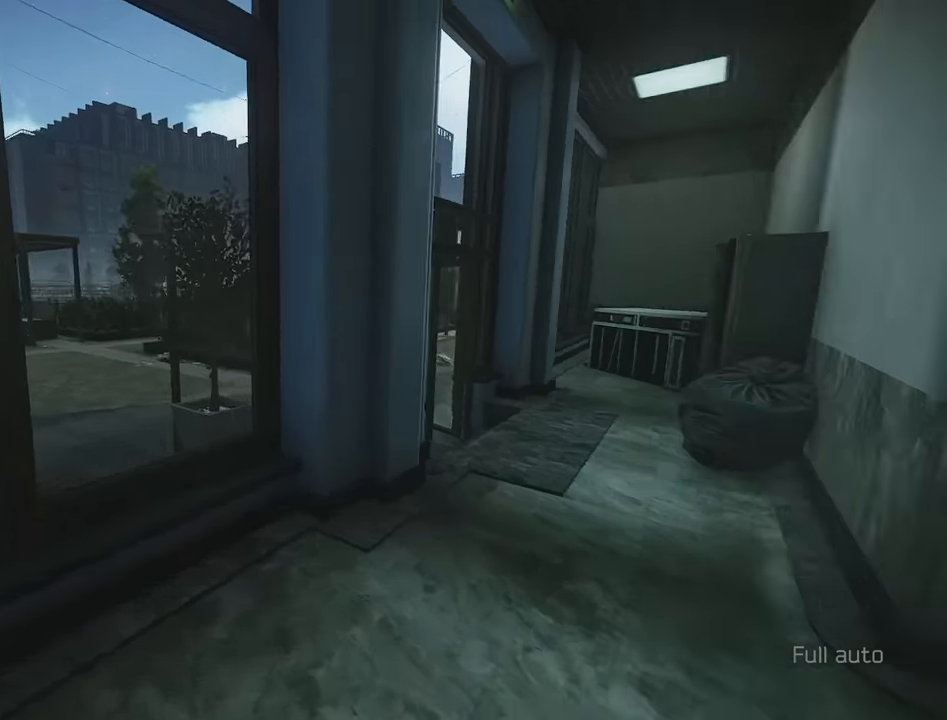
{"keys": [], "events": [[50, "s", "down"], [150, "a", "up"], [233, "s", "up"]]}
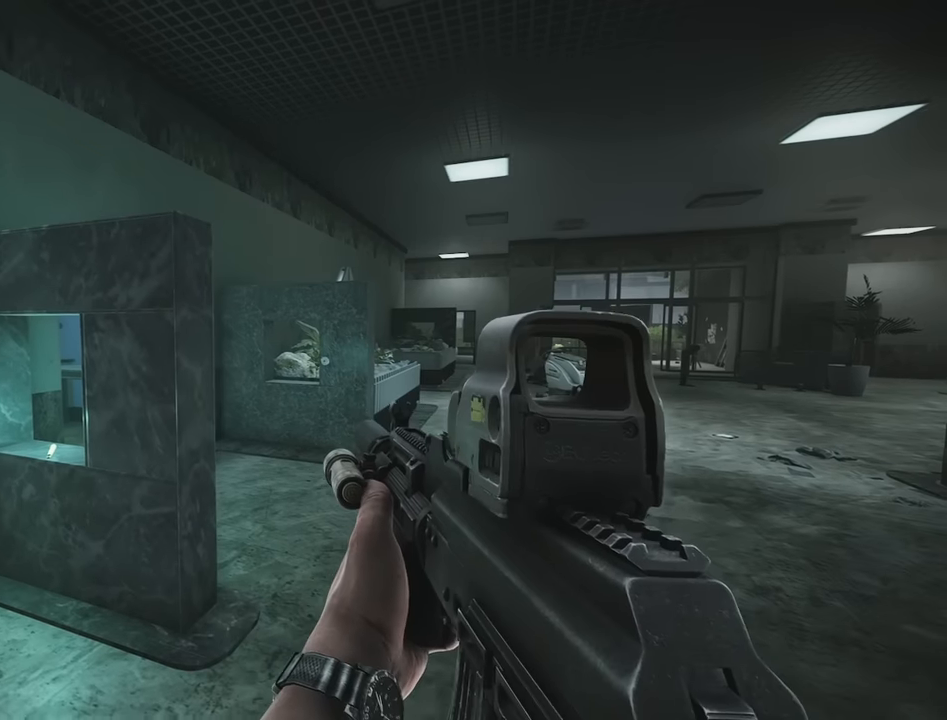
{"keys": [], "events": []}
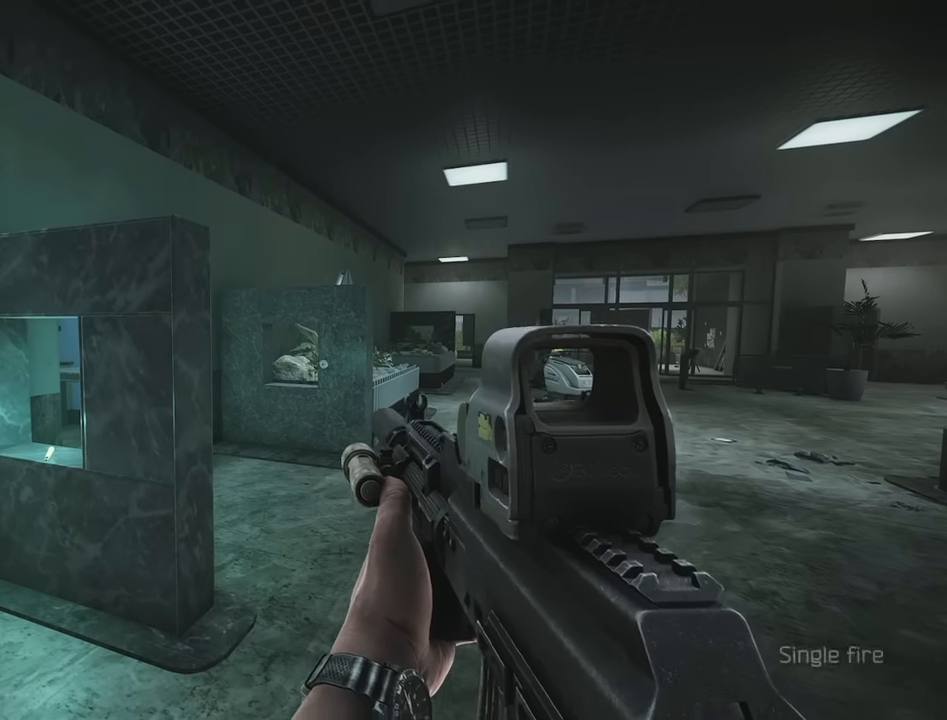
{"keys": [], "events": []}
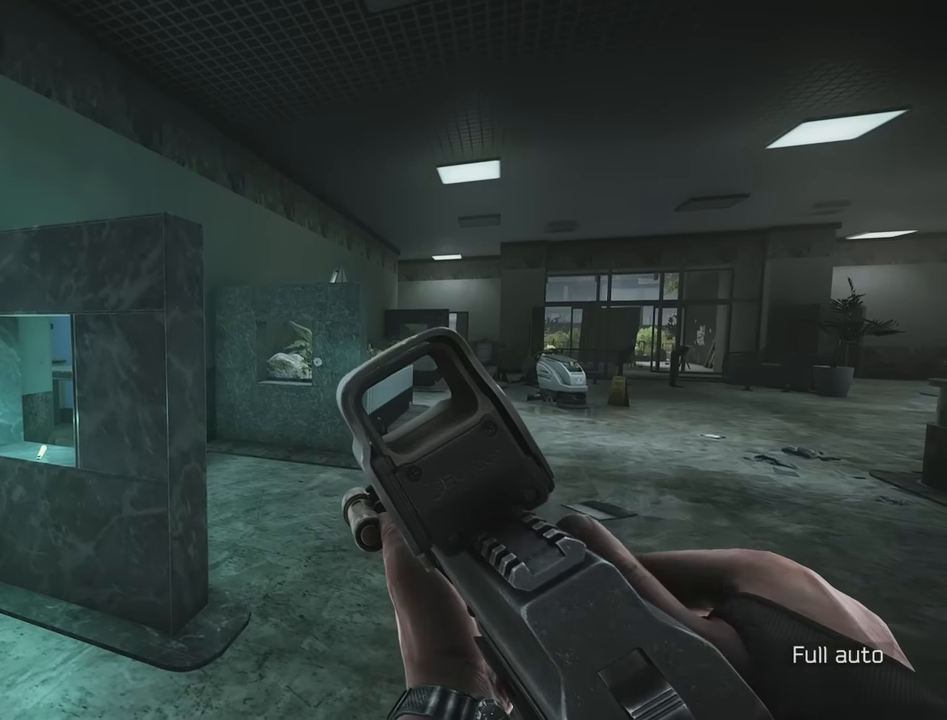
{"keys": ["shift", "w"], "events": [[283, "w", "down"], [416, "shift", "down"]]}
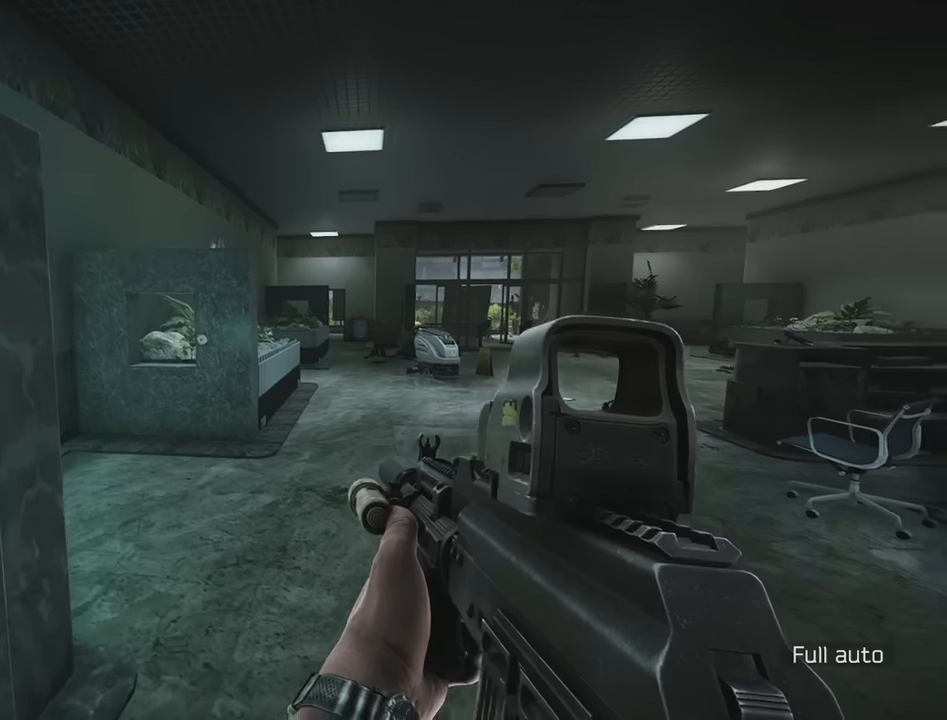
{"keys": ["shift", "w"], "events": [[16, "d", "down"], [483, "d", "up"]]}
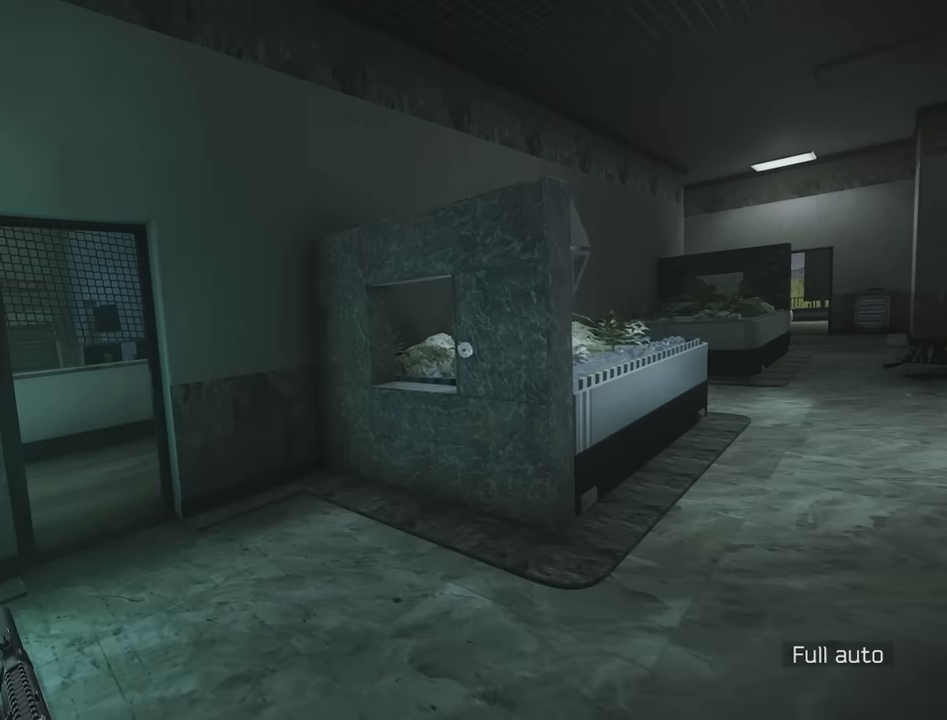
{"keys": ["d", "shift", "w"], "events": [[500, "d", "down"]]}
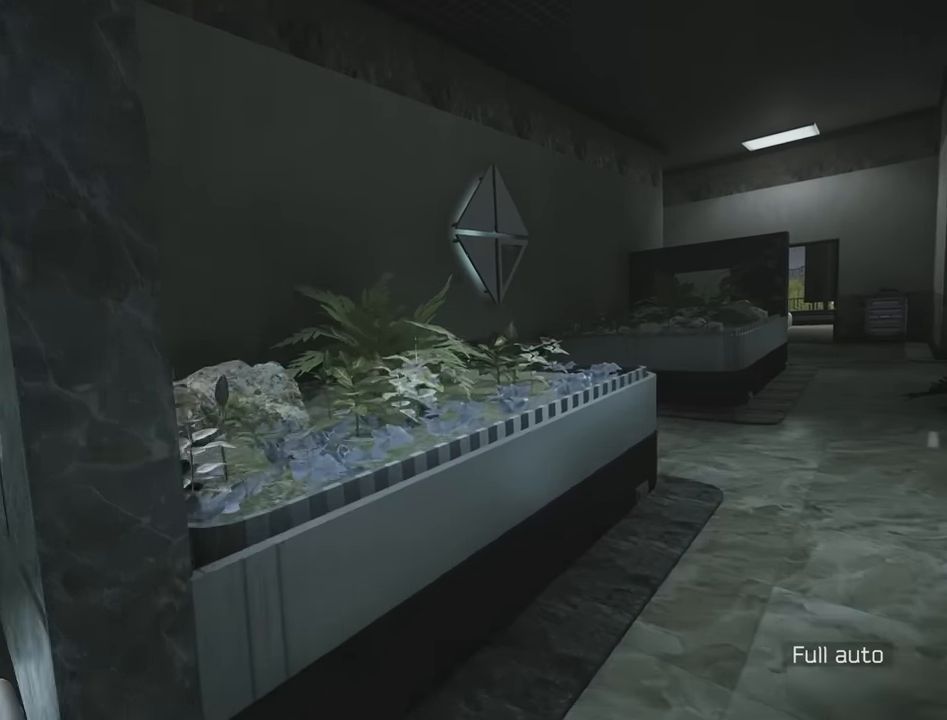
{"keys": [], "events": [[100, "shift", "up"], [150, "w", "up"], [183, "d", "up"]]}
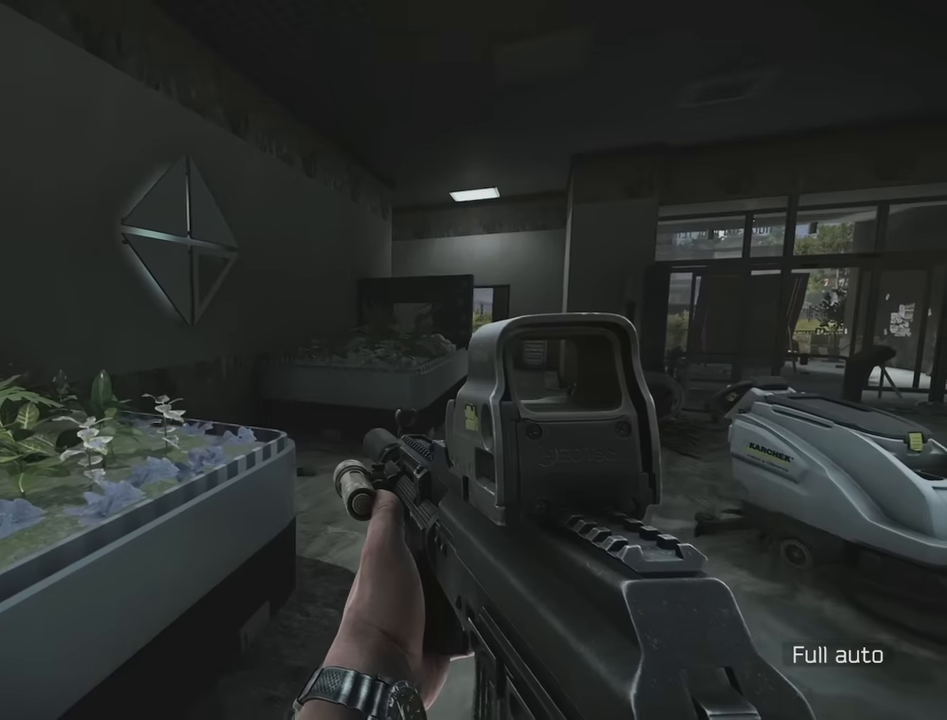
{"keys": [], "events": []}
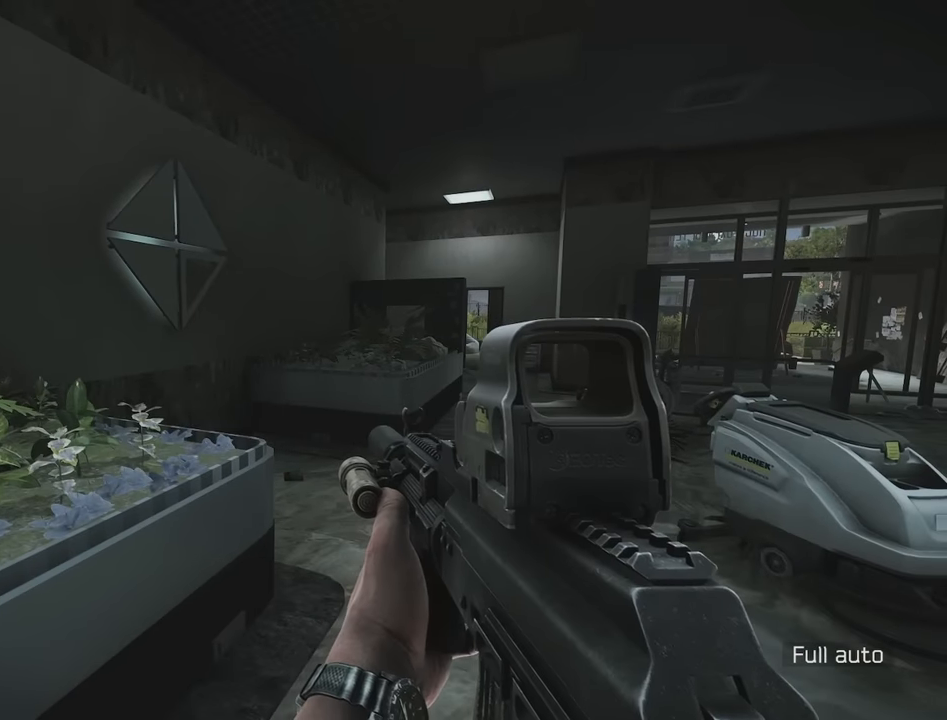
{"keys": ["d", "w"], "events": [[450, "d", "down"], [500, "w", "down"]]}
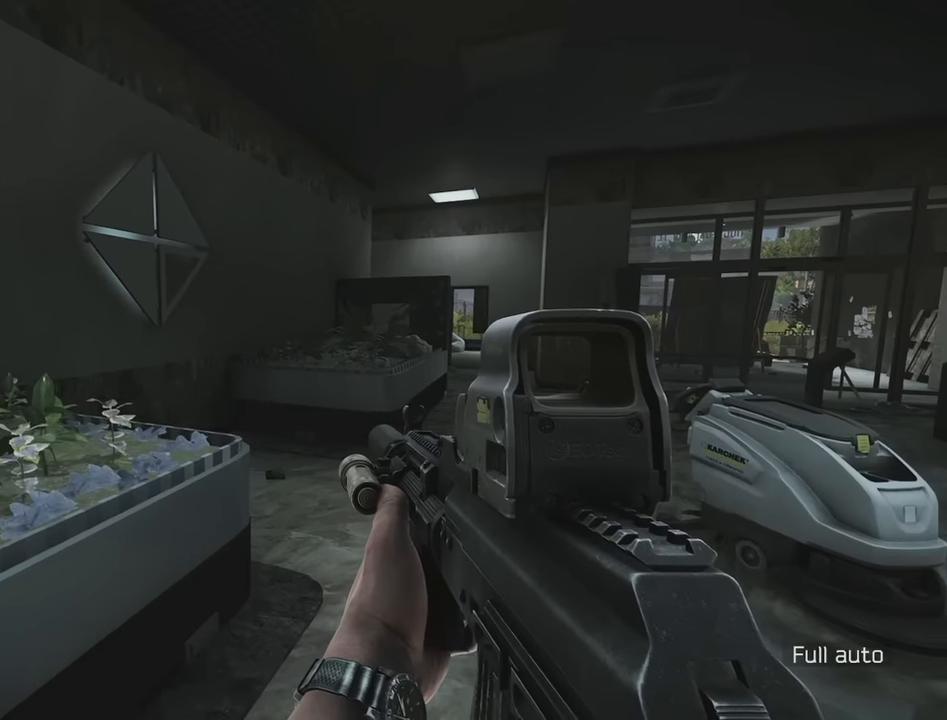
{"keys": ["w"], "events": [[50, "d", "up"], [283, "d", "down"], [333, "w", "up"], [416, "w", "down"], [466, "d", "up"]]}
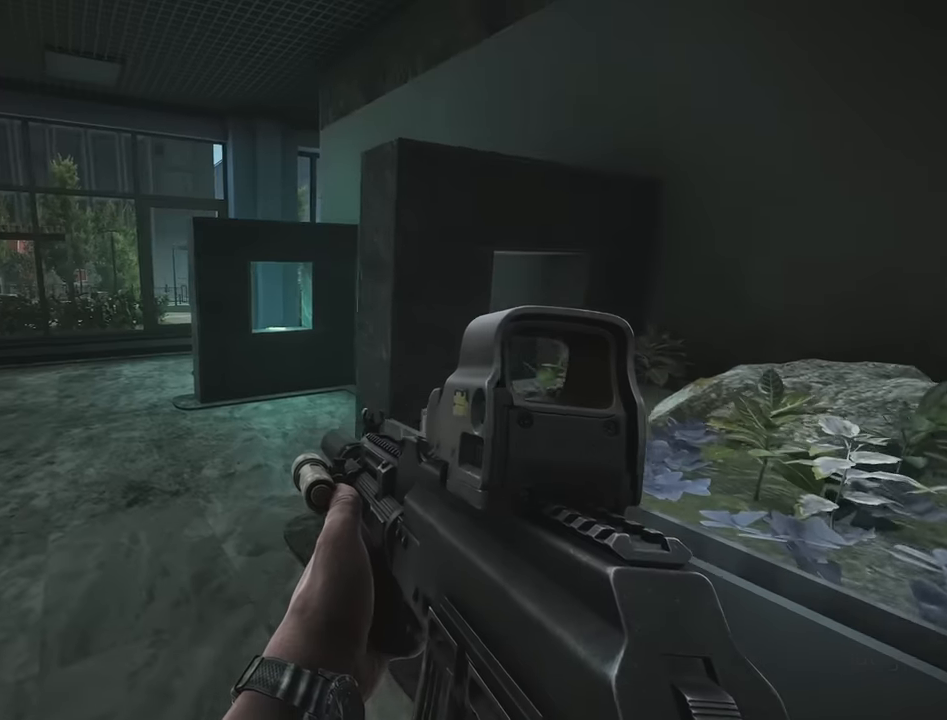
{"keys": ["w"], "events": [[66, "a", "down"], [66, "w", "up"], [116, "a", "up"], [483, "w", "down"]]}
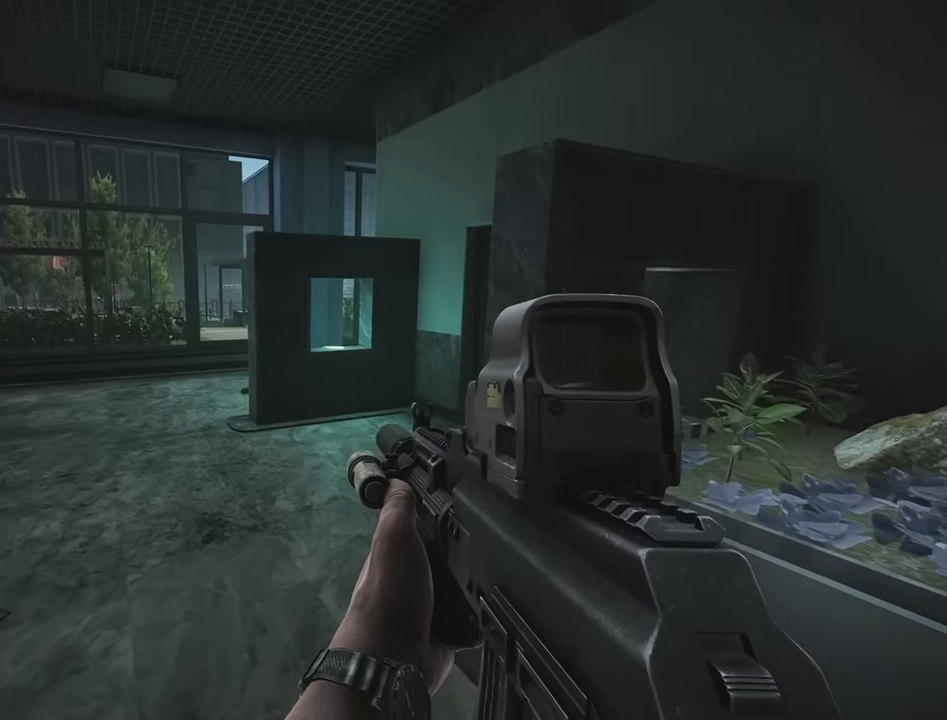
{"keys": ["a", "shift", "w"], "events": [[166, "shift", "down"], [266, "a", "down"]]}
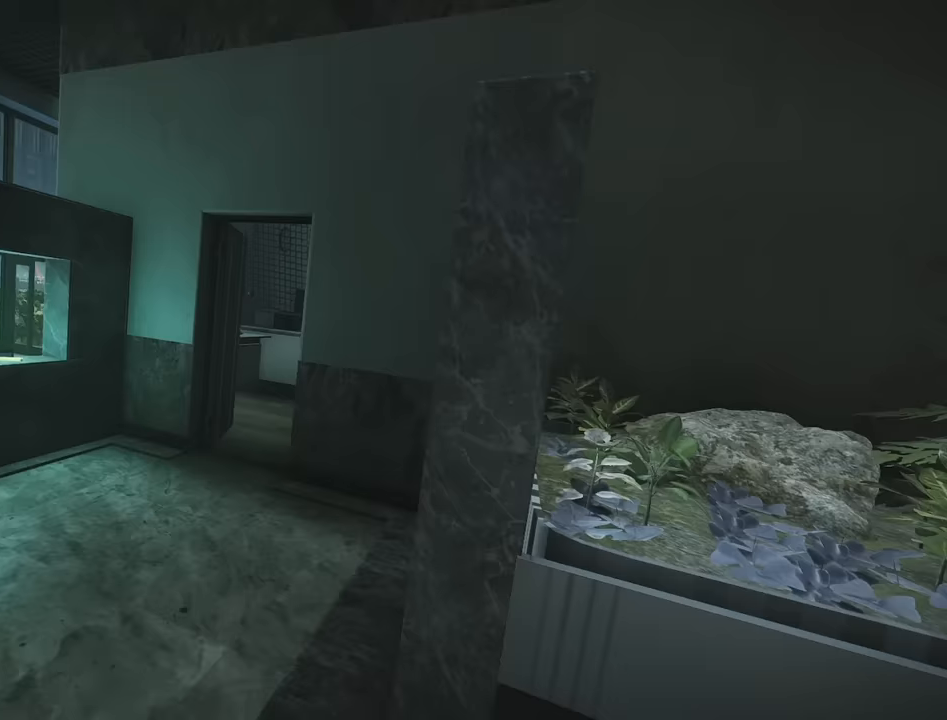
{"keys": ["a", "shift", "w"], "events": []}
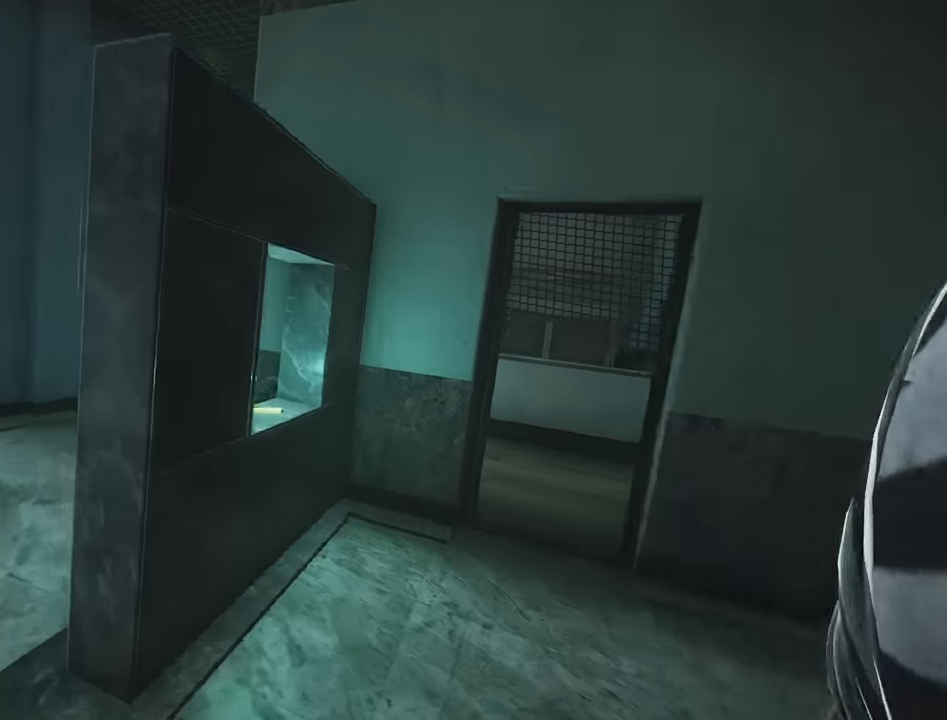
{"keys": ["c", "d"], "events": [[200, "shift", "up"], [200, "w", "up"], [300, "s", "down"], [400, "a", "up"], [433, "c", "down"], [433, "d", "down"], [483, "s", "up"]]}
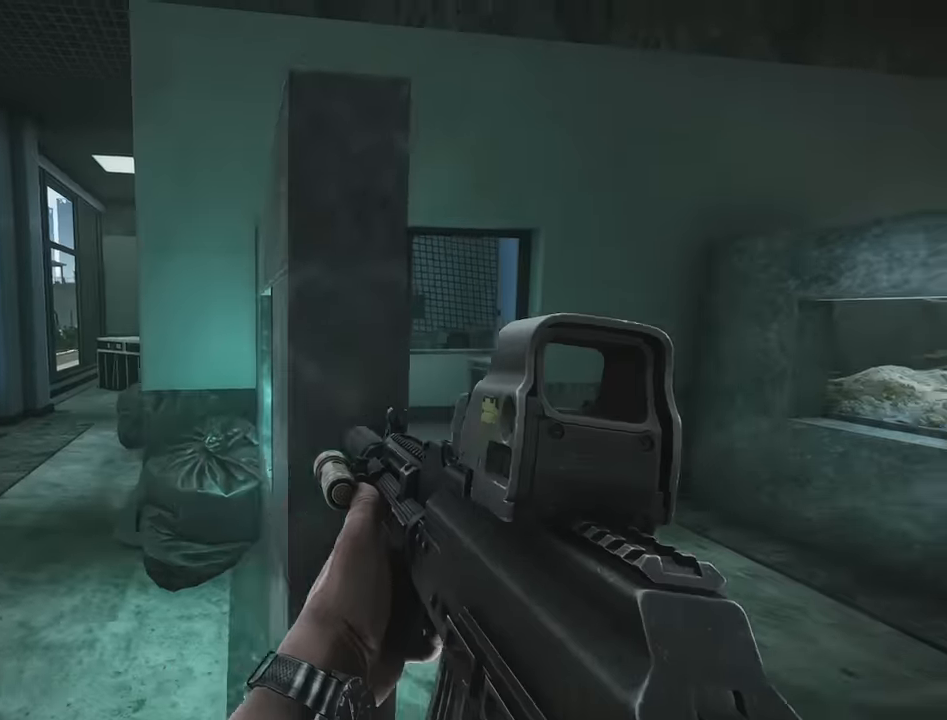
{"keys": ["a", "e"], "events": [[33, "c", "up"], [183, "e", "down"], [267, "d", "up"], [500, "a", "down"]]}
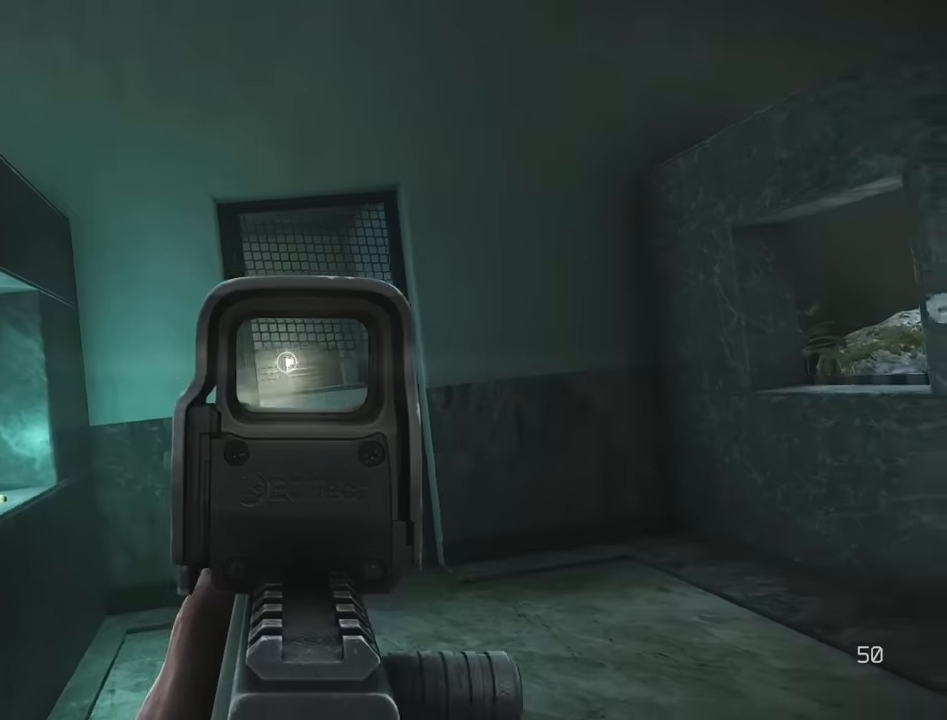
{"keys": [], "events": [[50, "e", "up"], [150, "c", "down"], [233, "c", "up"], [467, "a", "up"]]}
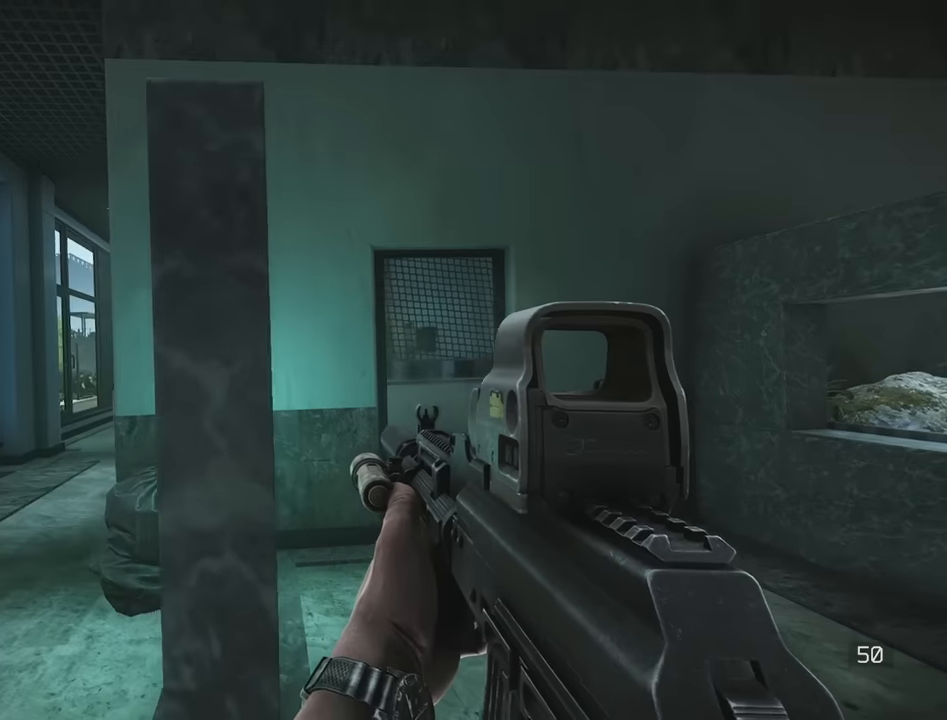
{"keys": [], "events": []}
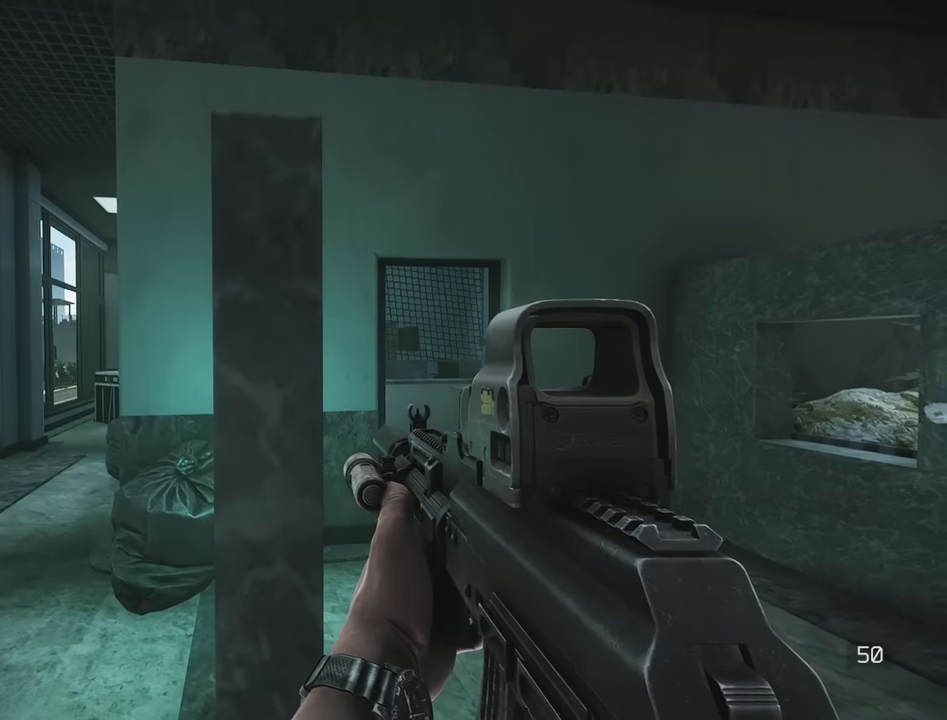
{"keys": ["e"], "events": [[33, "d", "down"], [217, "e", "down"], [267, "d", "up"]]}
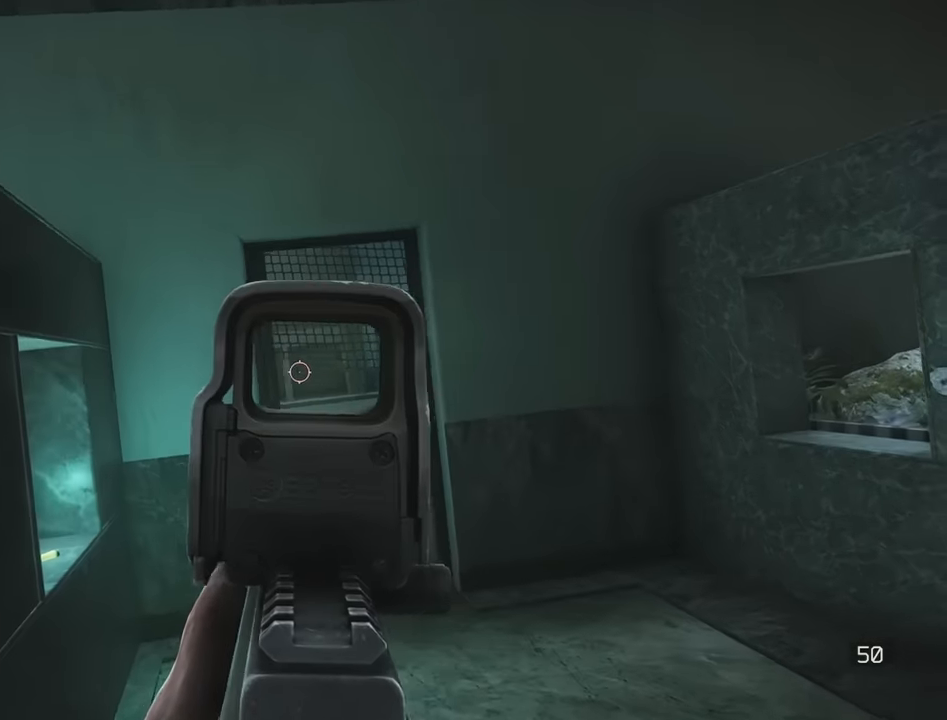
{"keys": ["d"], "events": [[50, "a", "down"], [50, "e", "up"], [250, "s", "down"], [283, "a", "up"], [333, "d", "down"], [383, "c", "down"], [383, "s", "up"], [467, "c", "up"]]}
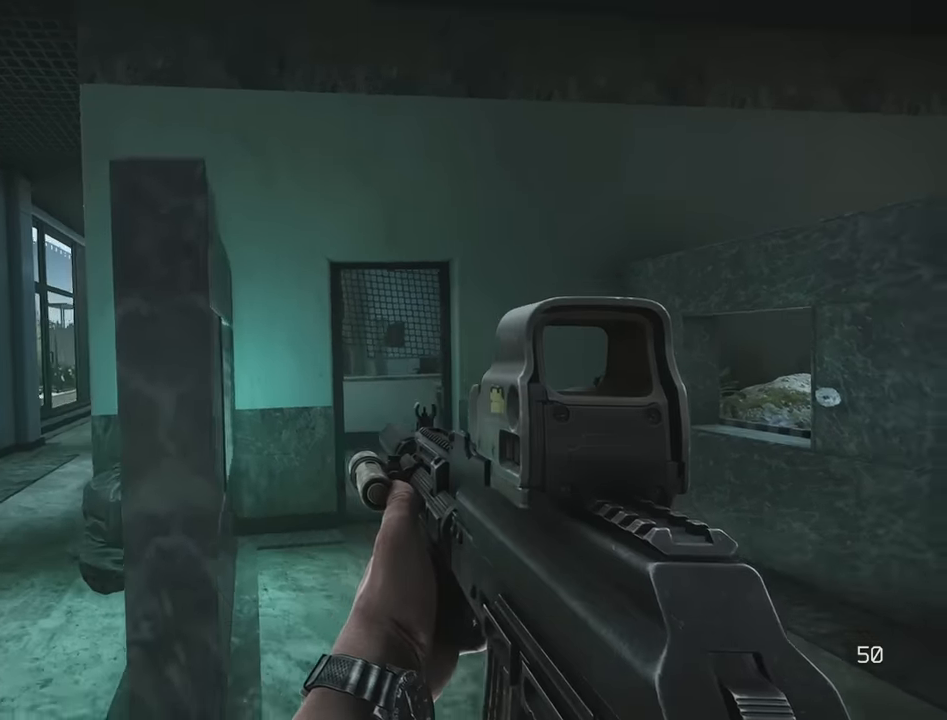
{"keys": ["a"], "events": [[17, "e", "down"], [67, "d", "up"], [350, "e", "up"], [383, "a", "down"], [383, "c", "down"], [483, "c", "up"]]}
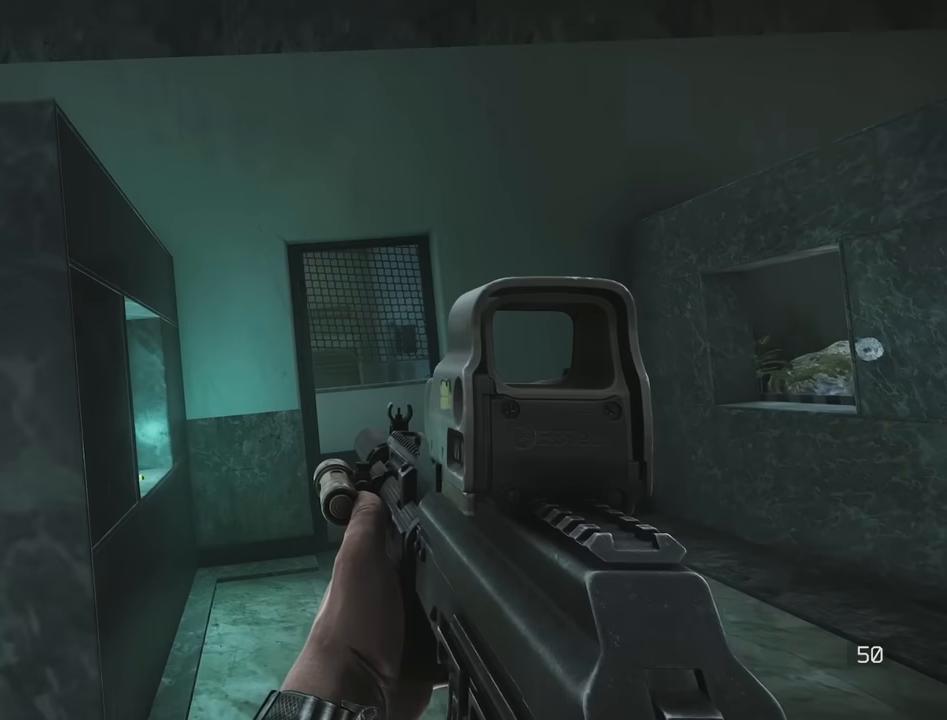
{"keys": [], "events": [[167, "a", "up"]]}
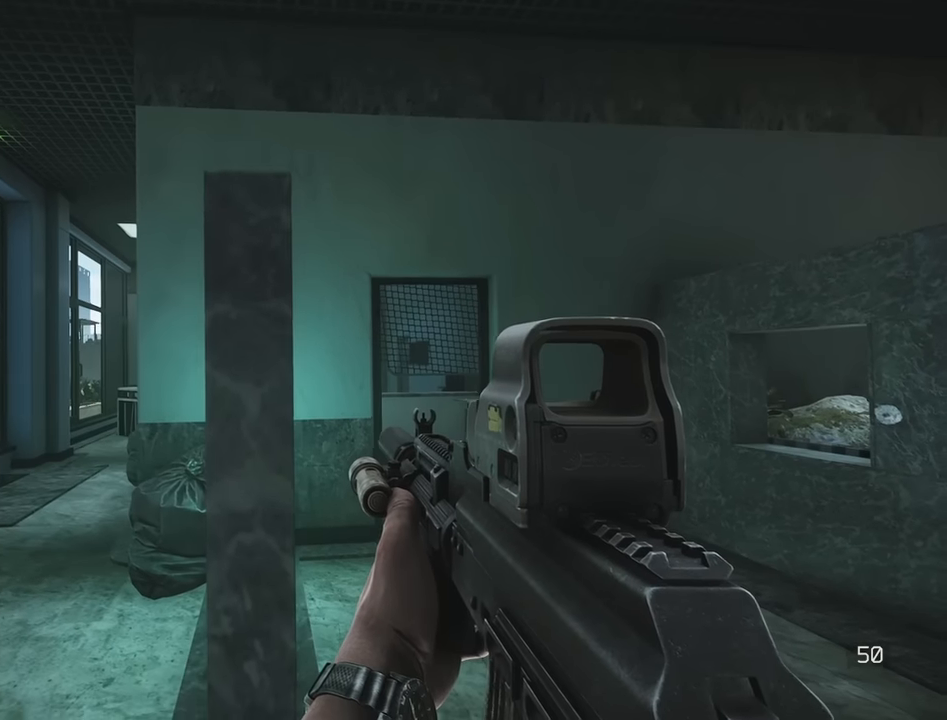
{"keys": [], "events": []}